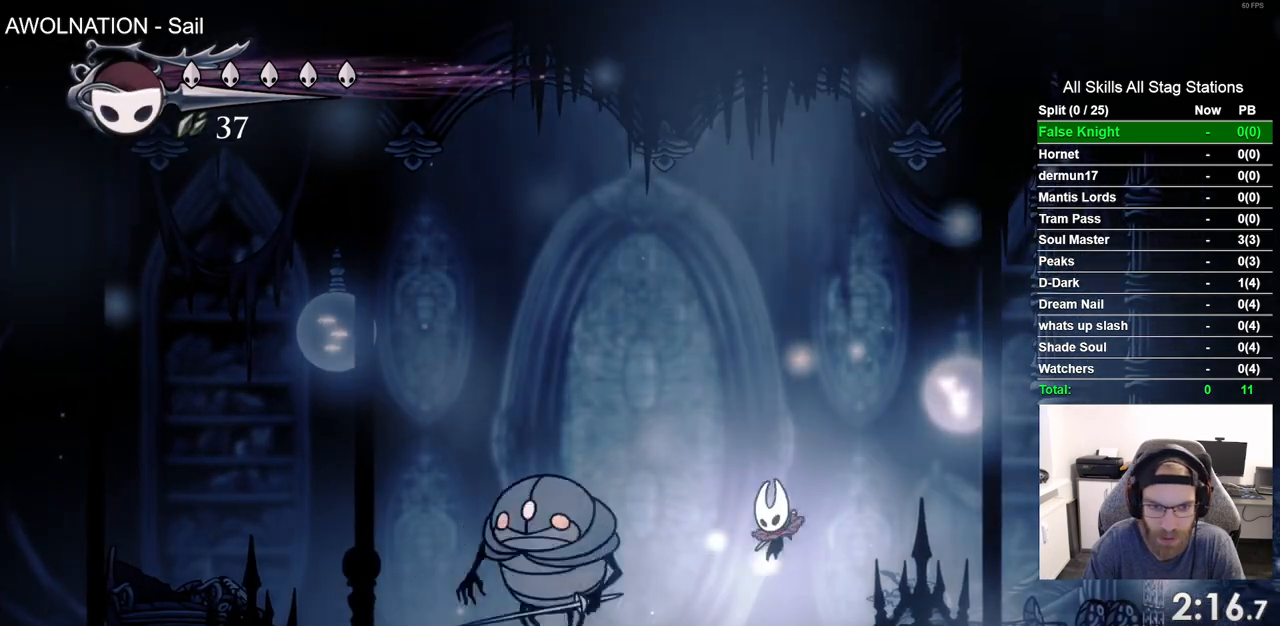
Gameplay with a controller (PlayStation layout); each line is a JSON object with the inputs held at the frame after it. "events" lists button and stick changes between this image and that frame as [ms after this image, input, new state], when the widget could be followed in between.
{"buttons": ["DPAD_LEFT"], "left_stick": "center", "right_stick": "center", "events": [[133, "R1", "up"]]}
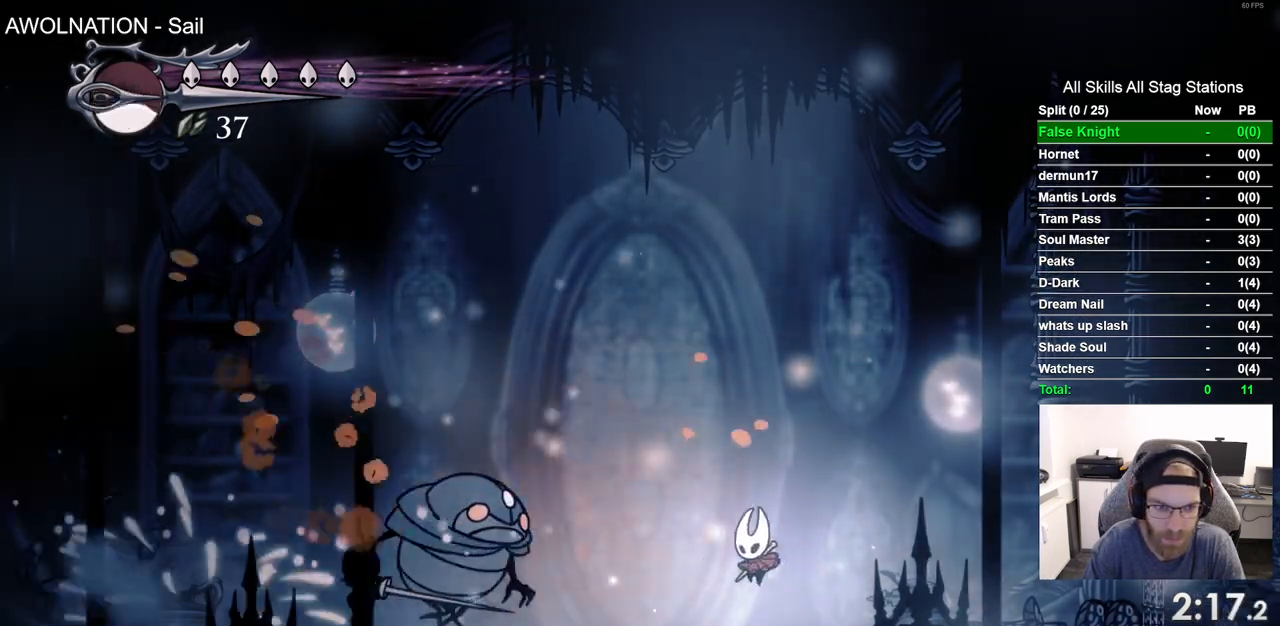
{"buttons": [], "left_stick": "center", "right_stick": "center", "events": [[217, "SQUARE", "down"], [400, "DPAD_LEFT", "up"], [417, "SQUARE", "up"]]}
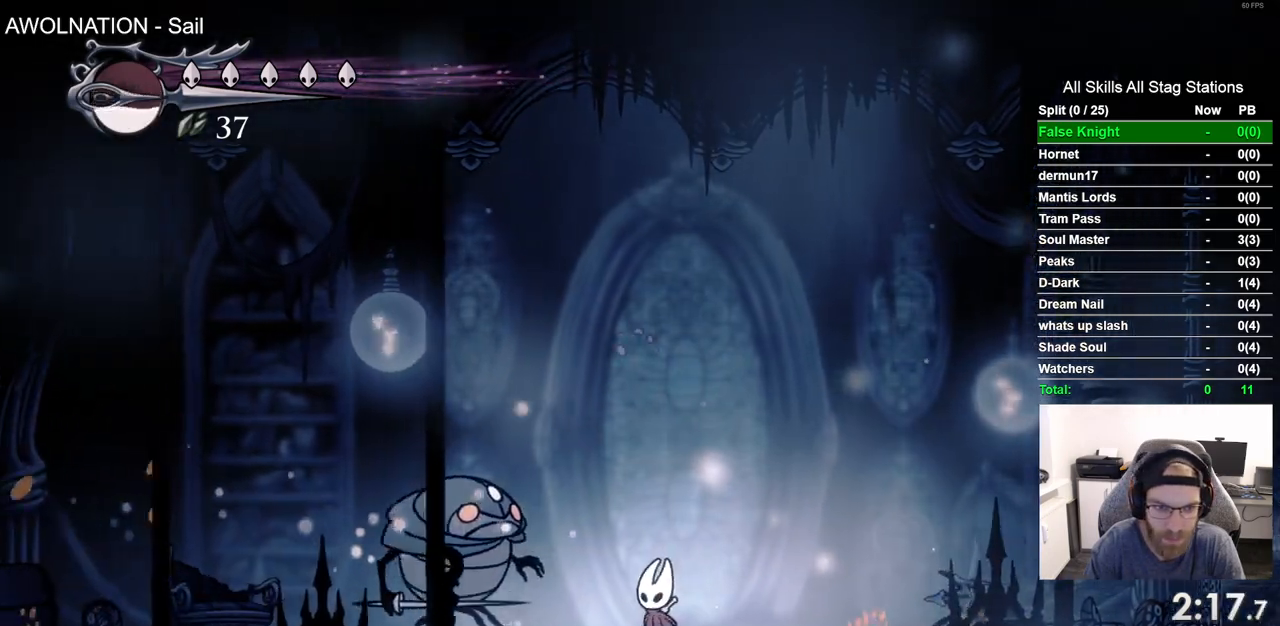
{"buttons": ["DPAD_LEFT"], "left_stick": "center", "right_stick": "center", "events": [[67, "DPAD_LEFT", "down"], [167, "SQUARE", "down"], [367, "SQUARE", "up"]]}
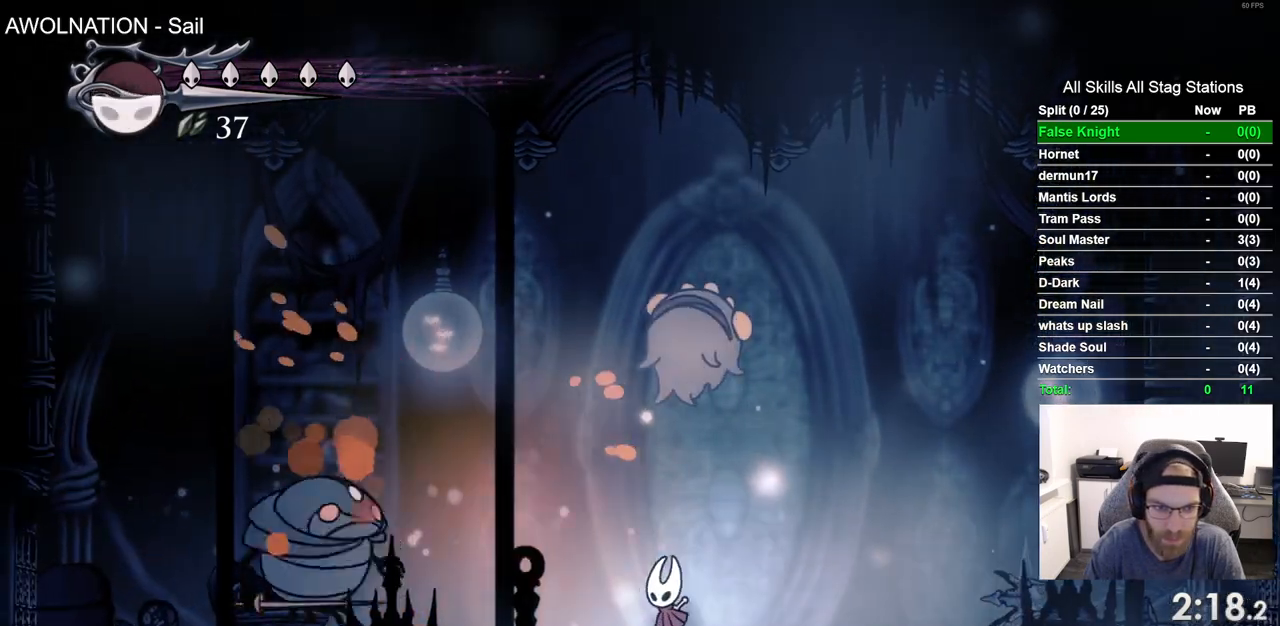
{"buttons": ["SQUARE", "DPAD_LEFT"], "left_stick": "center", "right_stick": "center", "events": [[500, "SQUARE", "down"]]}
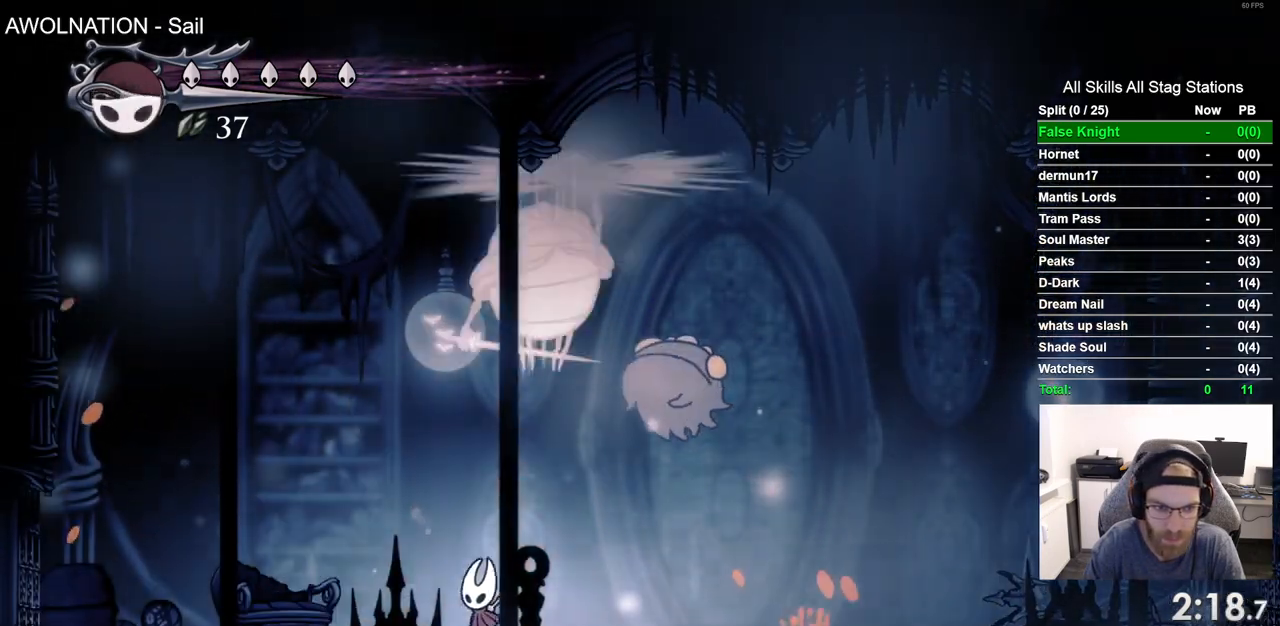
{"buttons": ["DPAD_LEFT"], "left_stick": "center", "right_stick": "center", "events": [[83, "DPAD_LEFT", "up"], [167, "DPAD_LEFT", "down"], [167, "SQUARE", "up"]]}
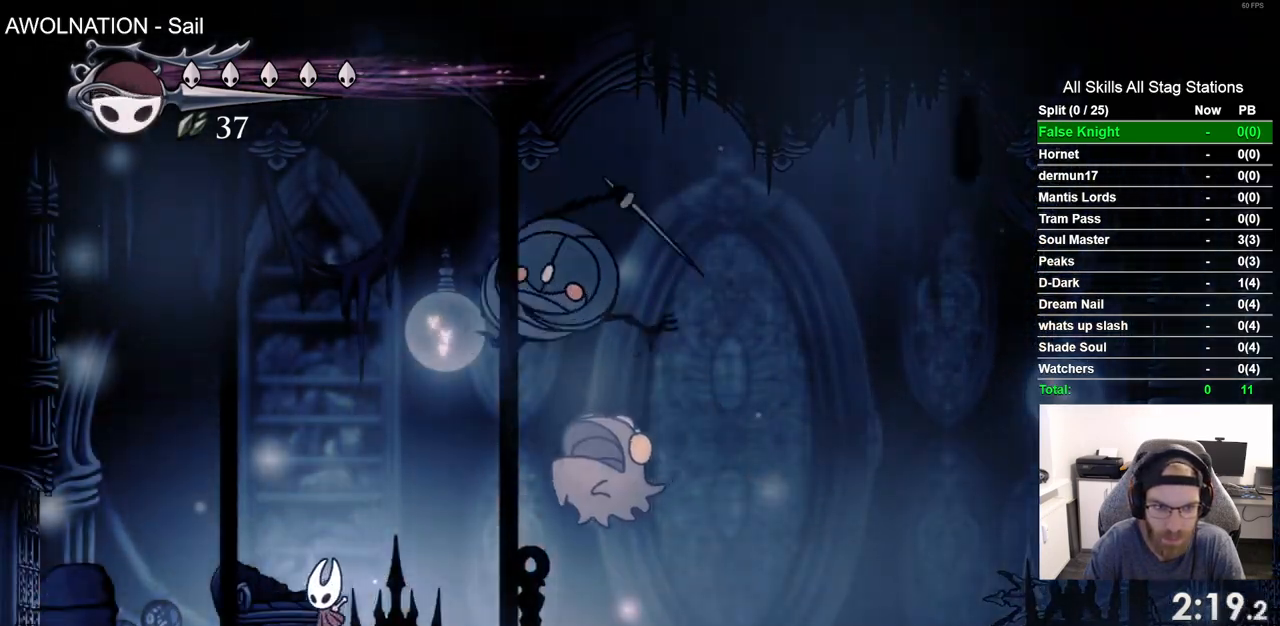
{"buttons": [], "left_stick": "center", "right_stick": "center", "events": [[117, "DPAD_LEFT", "up"], [200, "CROSS", "down"], [217, "DPAD_RIGHT", "down"], [317, "DPAD_RIGHT", "up"], [350, "CROSS", "up"], [367, "R1", "down"], [500, "R1", "up"]]}
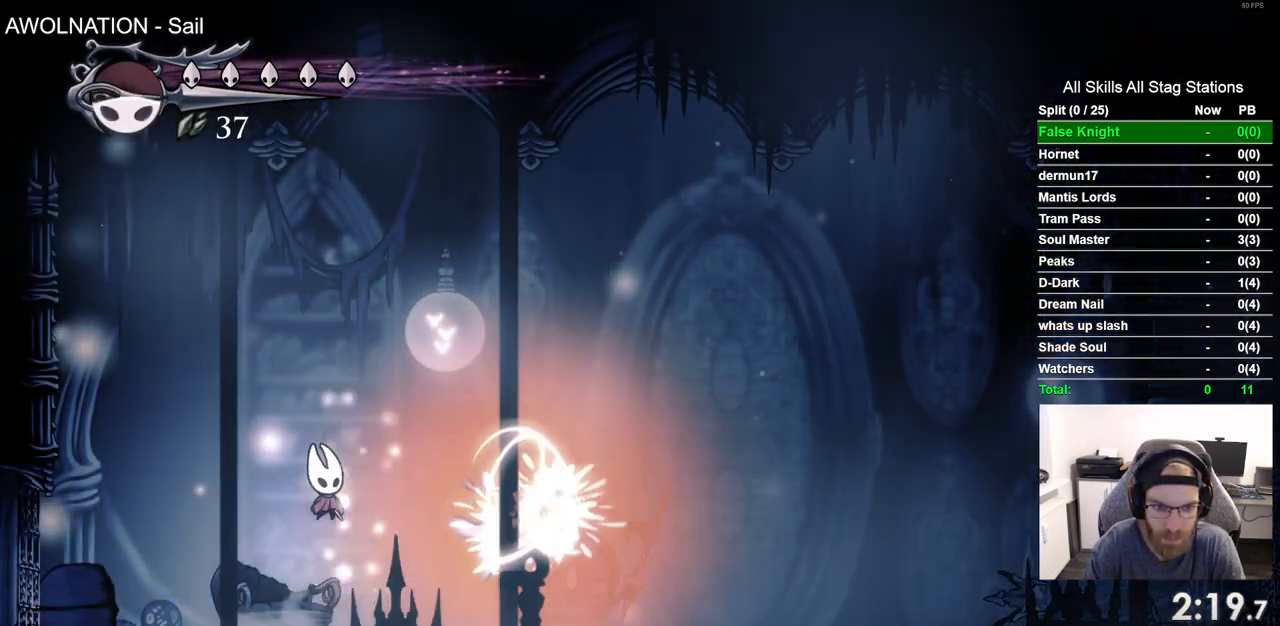
{"buttons": ["DPAD_RIGHT"], "left_stick": "center", "right_stick": "center", "events": [[133, "DPAD_RIGHT", "down"]]}
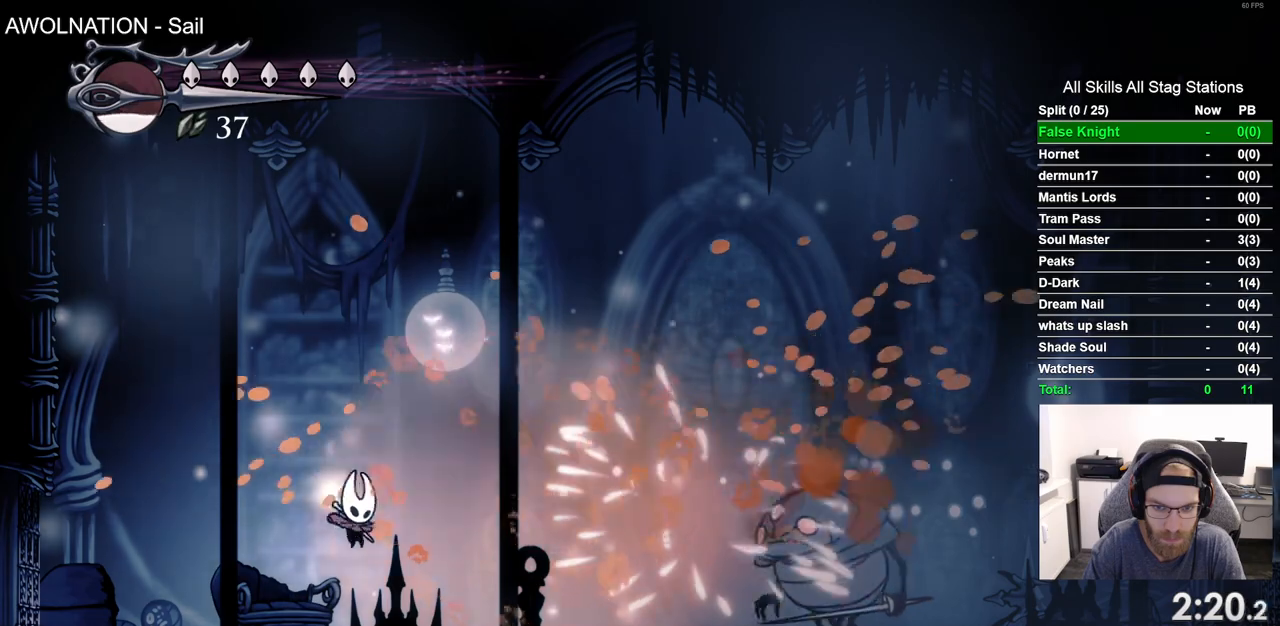
{"buttons": ["DPAD_RIGHT"], "left_stick": "center", "right_stick": "center", "events": []}
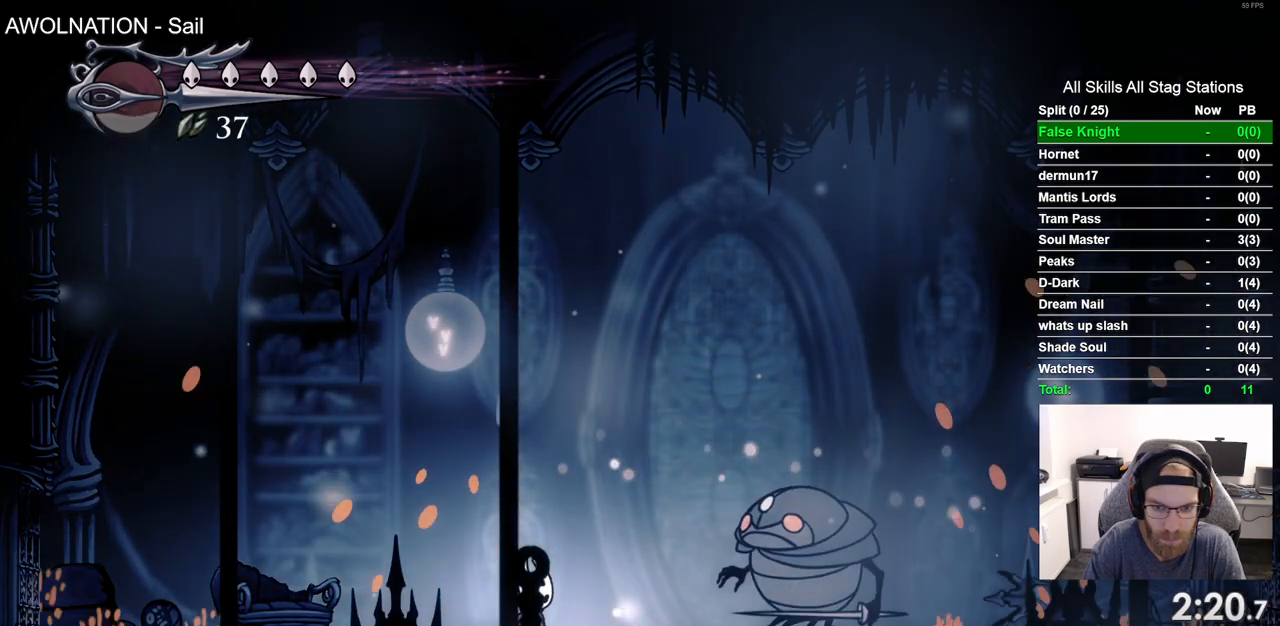
{"buttons": ["DPAD_RIGHT"], "left_stick": "center", "right_stick": "center", "events": [[300, "SQUARE", "down"], [483, "SQUARE", "up"]]}
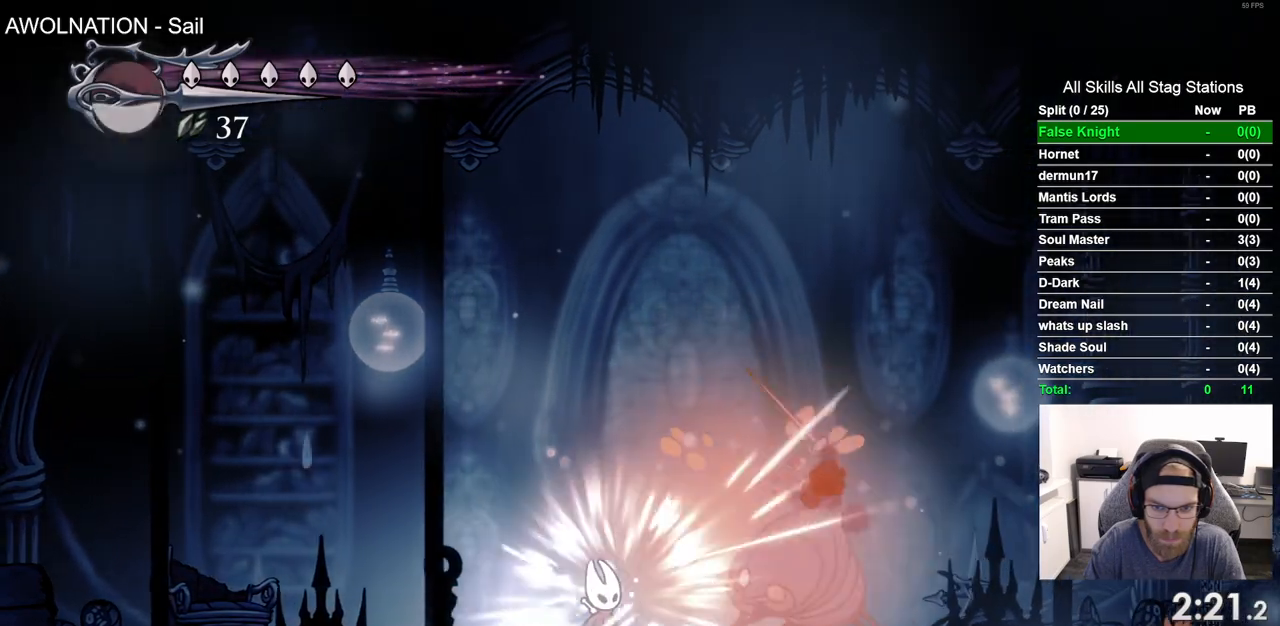
{"buttons": ["DPAD_RIGHT"], "left_stick": "center", "right_stick": "center", "events": [[50, "DPAD_RIGHT", "up"], [83, "CROSS", "down"], [333, "DPAD_RIGHT", "down"], [400, "CROSS", "up"]]}
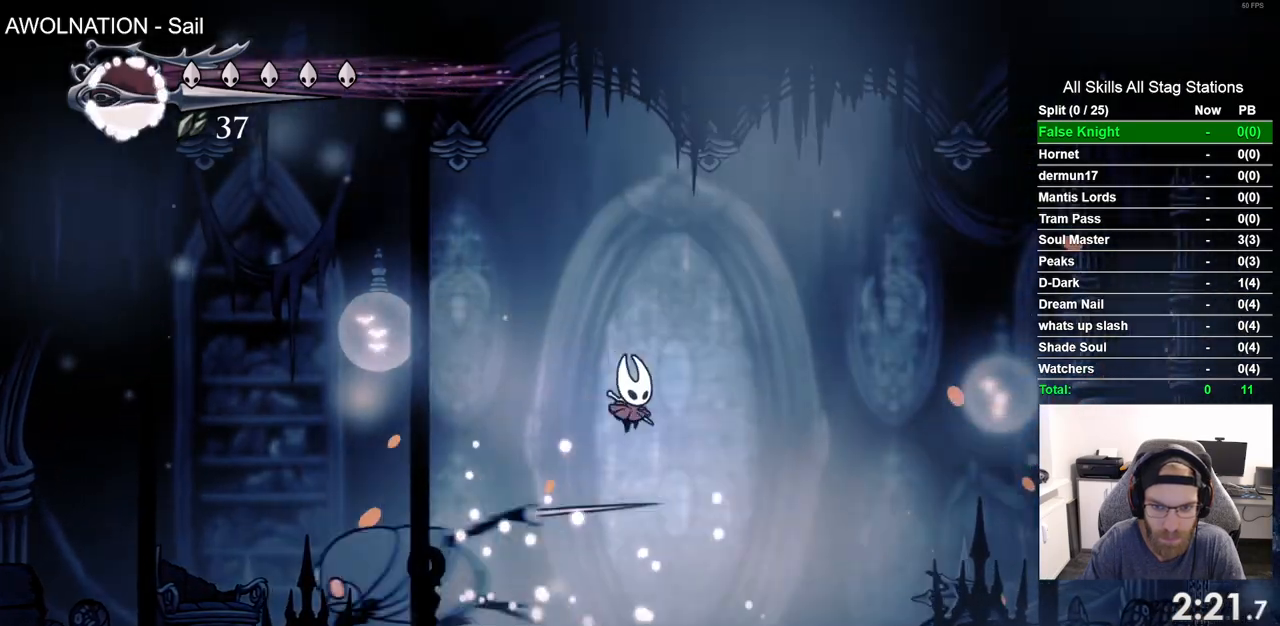
{"buttons": ["SQUARE", "DPAD_LEFT"], "left_stick": "center", "right_stick": "center", "events": [[50, "DPAD_RIGHT", "up"], [67, "DPAD_DOWN", "down"], [83, "DPAD_DOWN", "up"], [117, "DPAD_LEFT", "down"], [500, "SQUARE", "down"]]}
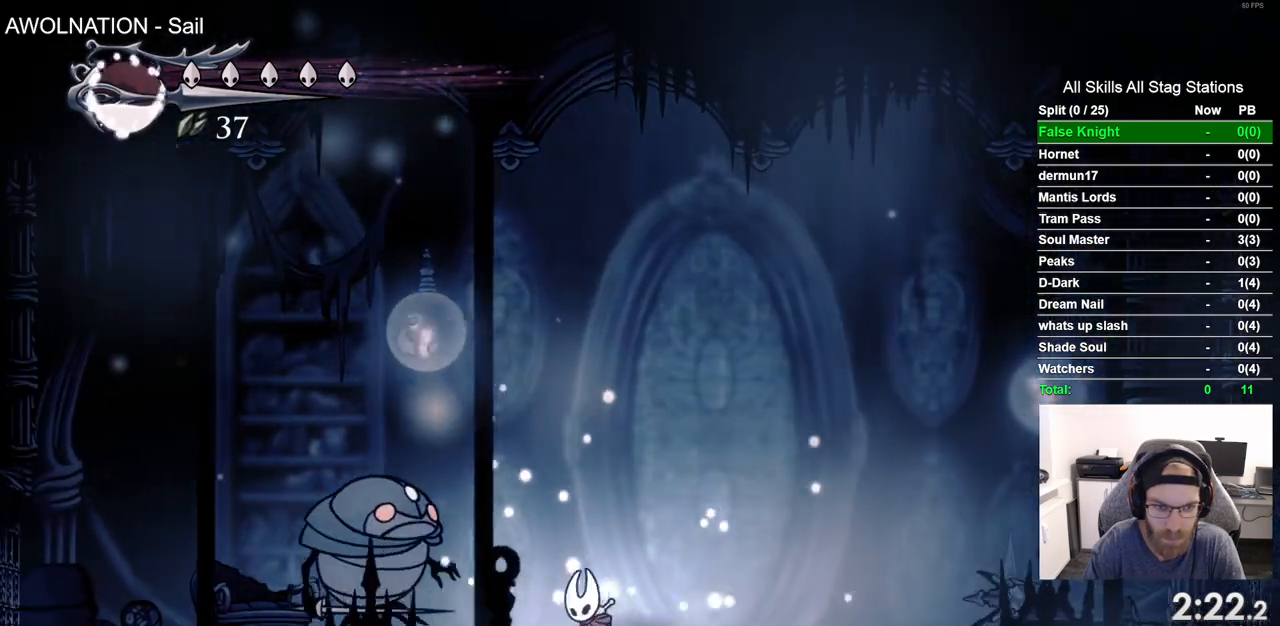
{"buttons": ["DPAD_LEFT"], "left_stick": "center", "right_stick": "center", "events": [[217, "SQUARE", "up"]]}
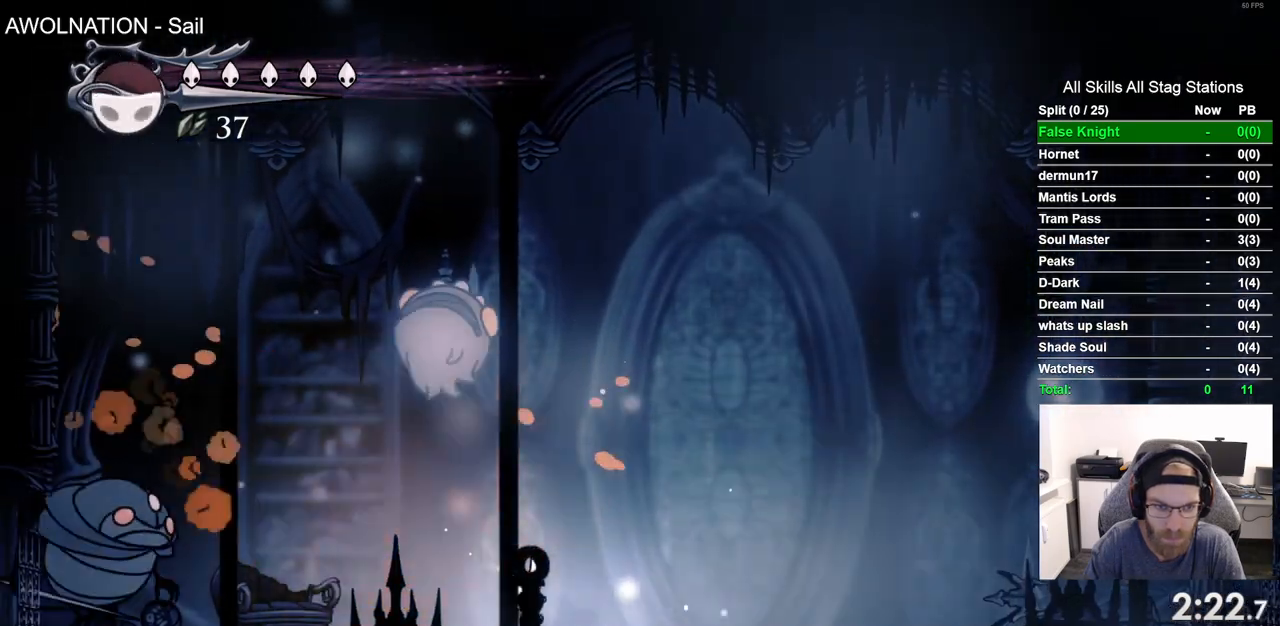
{"buttons": ["SQUARE", "DPAD_UP", "DPAD_RIGHT"], "left_stick": "center", "right_stick": "center", "events": [[333, "DPAD_LEFT", "up"], [333, "DPAD_UP", "down"], [467, "DPAD_RIGHT", "down"], [483, "SQUARE", "down"]]}
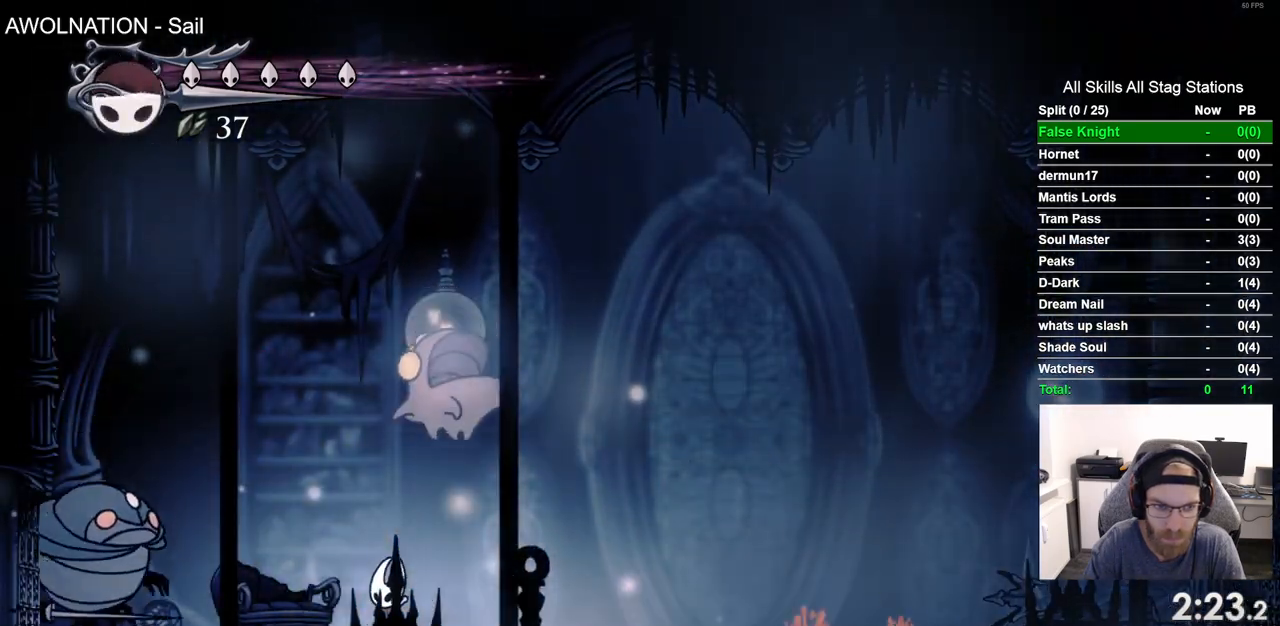
{"buttons": [], "left_stick": "center", "right_stick": "center", "events": [[183, "SQUARE", "up"], [217, "DPAD_UP", "up"], [400, "DPAD_RIGHT", "up"]]}
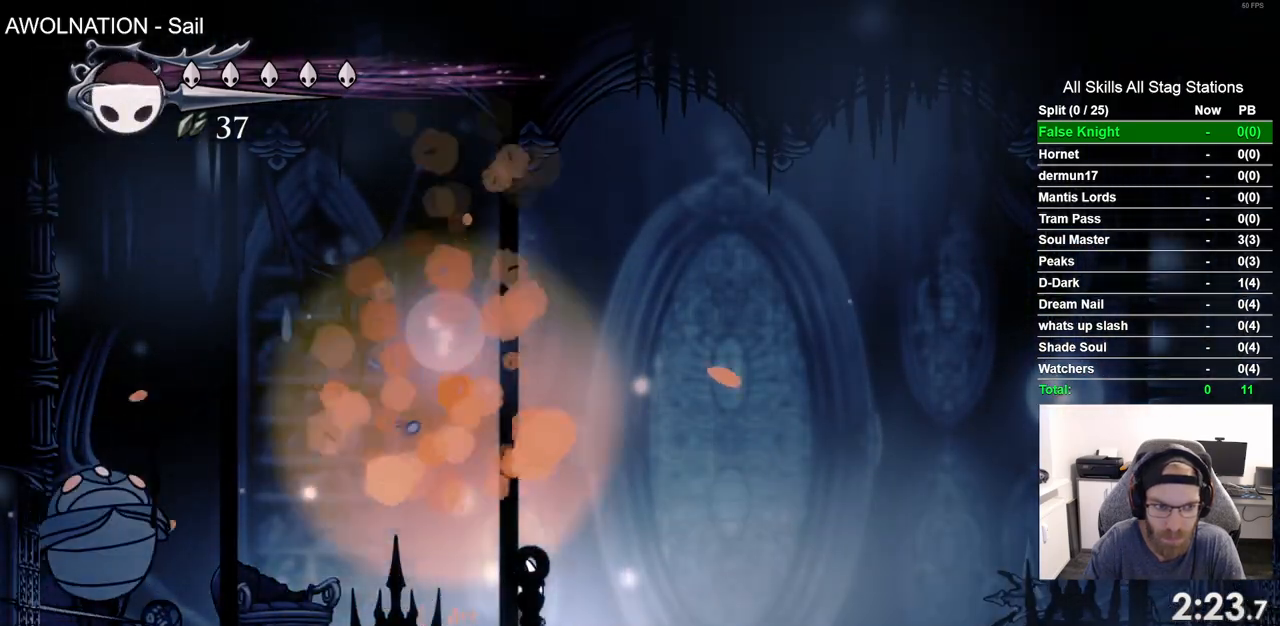
{"buttons": [], "left_stick": "center", "right_stick": "center", "events": []}
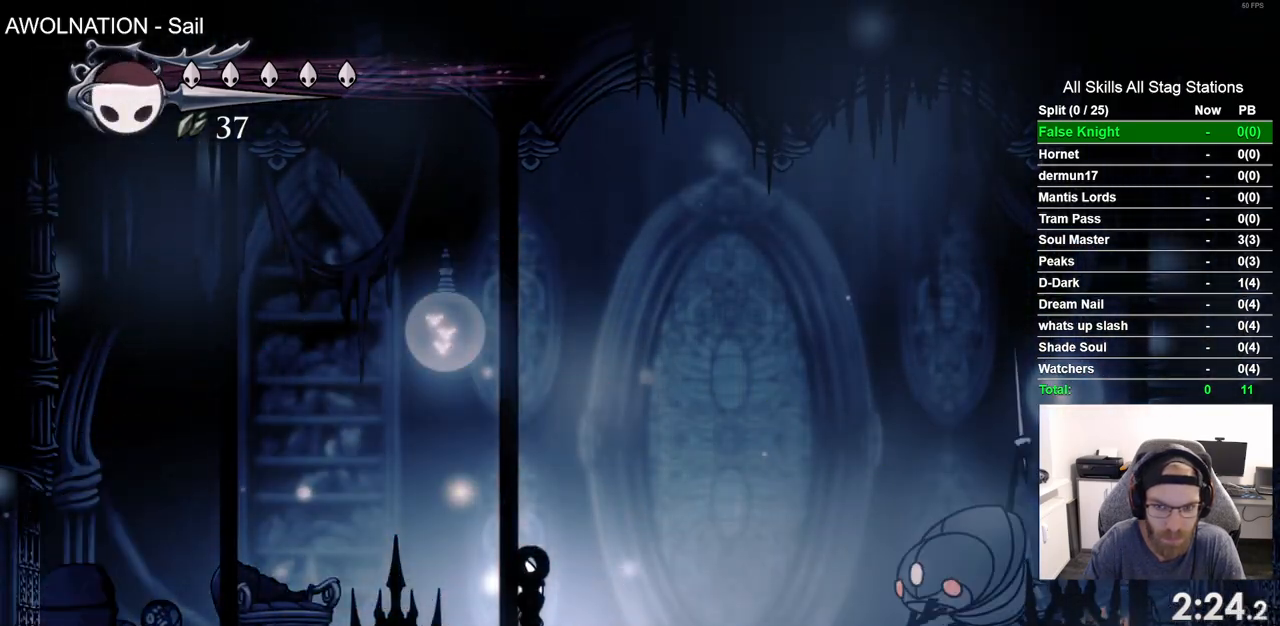
{"buttons": ["DPAD_RIGHT"], "left_stick": "center", "right_stick": "center", "events": [[100, "CROSS", "down"], [100, "DPAD_RIGHT", "down"], [400, "CROSS", "up"]]}
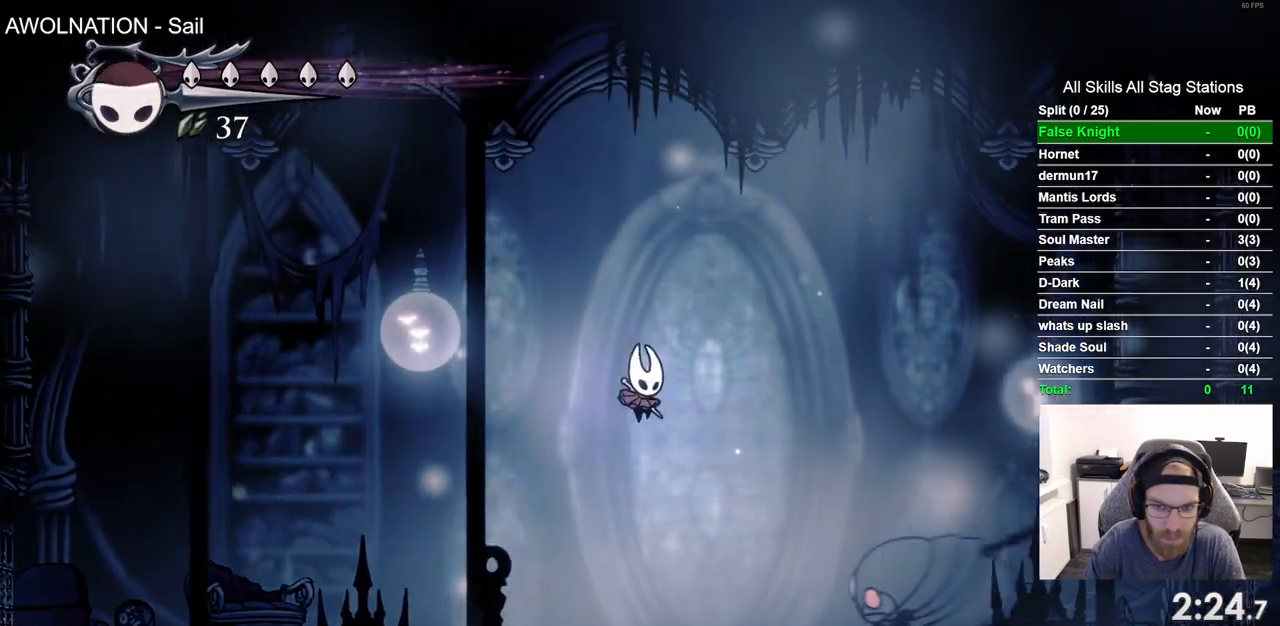
{"buttons": ["DPAD_LEFT"], "left_stick": "center", "right_stick": "center", "events": [[33, "SQUARE", "down"], [50, "DPAD_DOWN", "down"], [200, "SQUARE", "up"], [250, "DPAD_DOWN", "up"], [350, "DPAD_RIGHT", "up"], [433, "DPAD_LEFT", "down"]]}
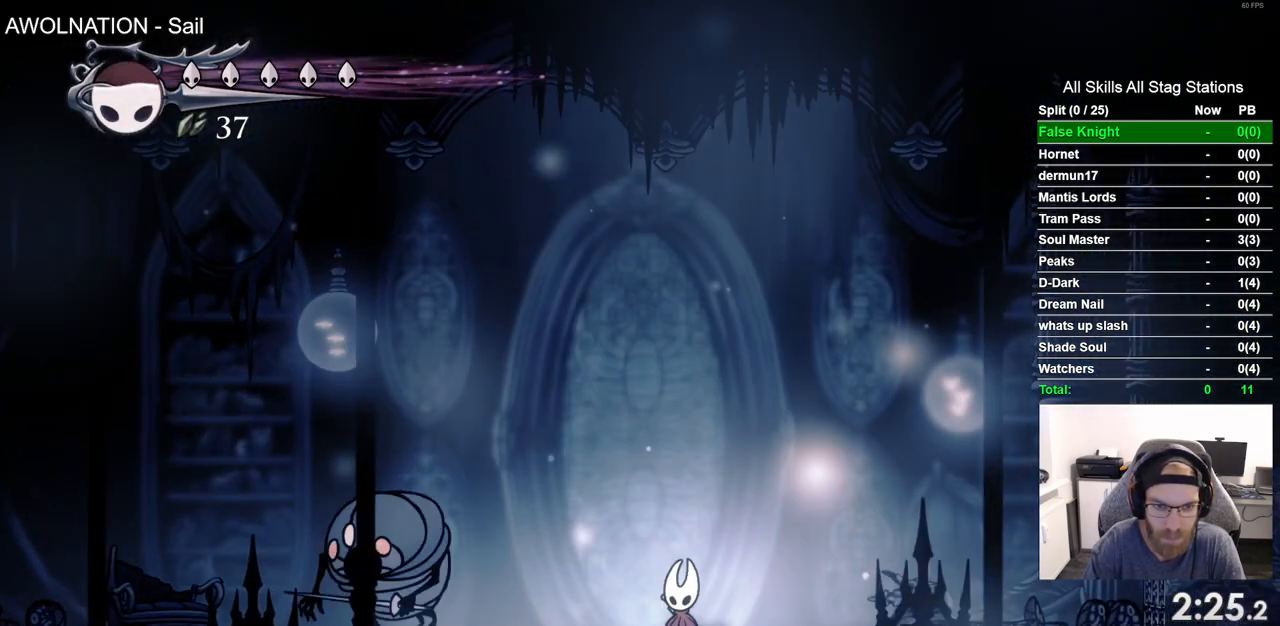
{"buttons": ["DPAD_LEFT"], "left_stick": "center", "right_stick": "center", "events": [[100, "R1", "down"], [233, "DPAD_LEFT", "up"], [250, "R1", "up"], [467, "DPAD_LEFT", "down"]]}
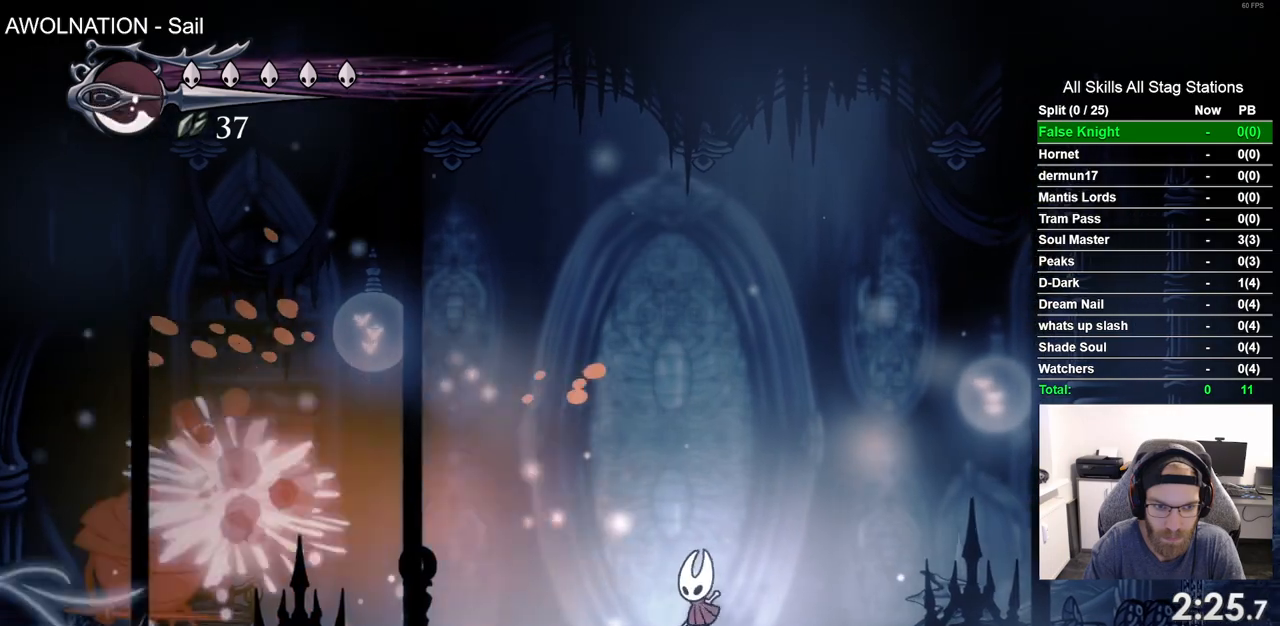
{"buttons": ["DPAD_LEFT"], "left_stick": "center", "right_stick": "center", "events": []}
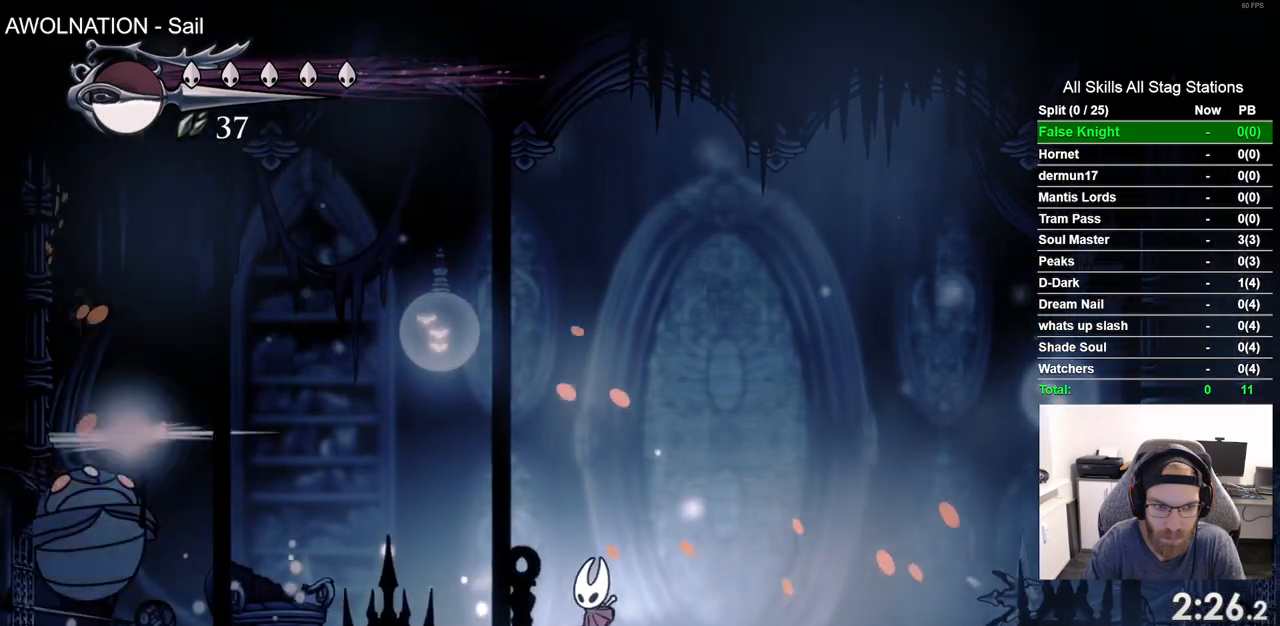
{"buttons": ["DPAD_RIGHT"], "left_stick": "center", "right_stick": "center", "events": [[133, "DPAD_LEFT", "up"], [433, "DPAD_RIGHT", "down"]]}
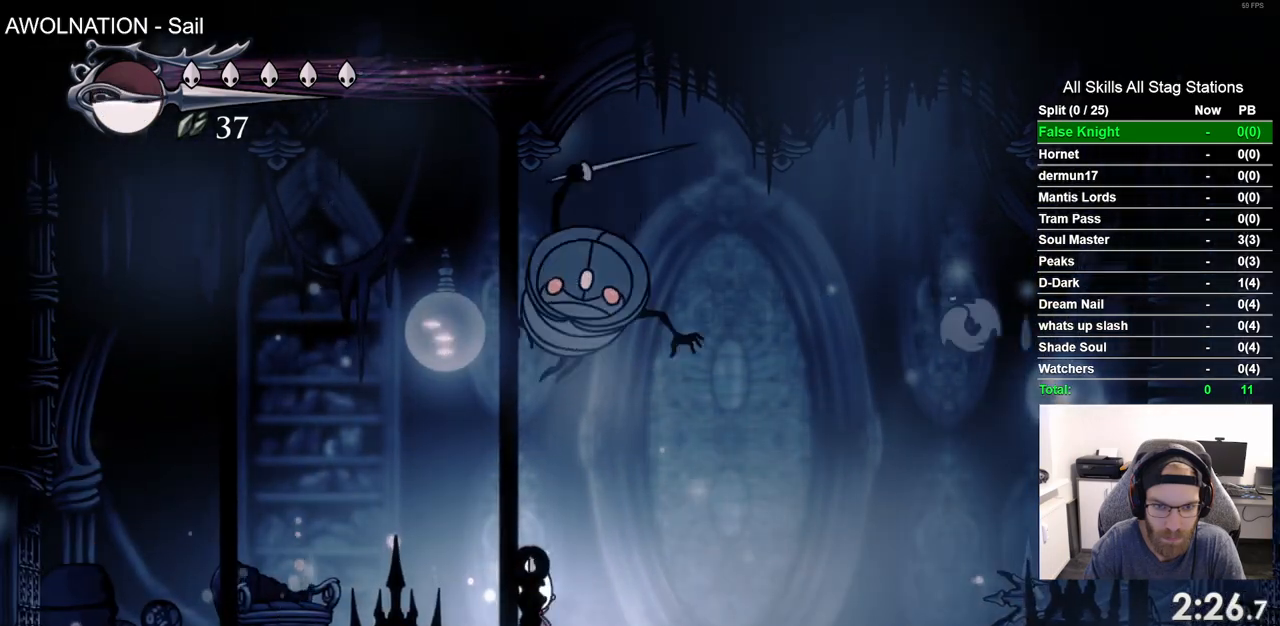
{"buttons": ["SQUARE", "DPAD_LEFT"], "left_stick": "center", "right_stick": "center", "events": [[17, "R2", "down"], [217, "R2", "up"], [300, "DPAD_RIGHT", "up"], [383, "DPAD_LEFT", "down"], [500, "SQUARE", "down"]]}
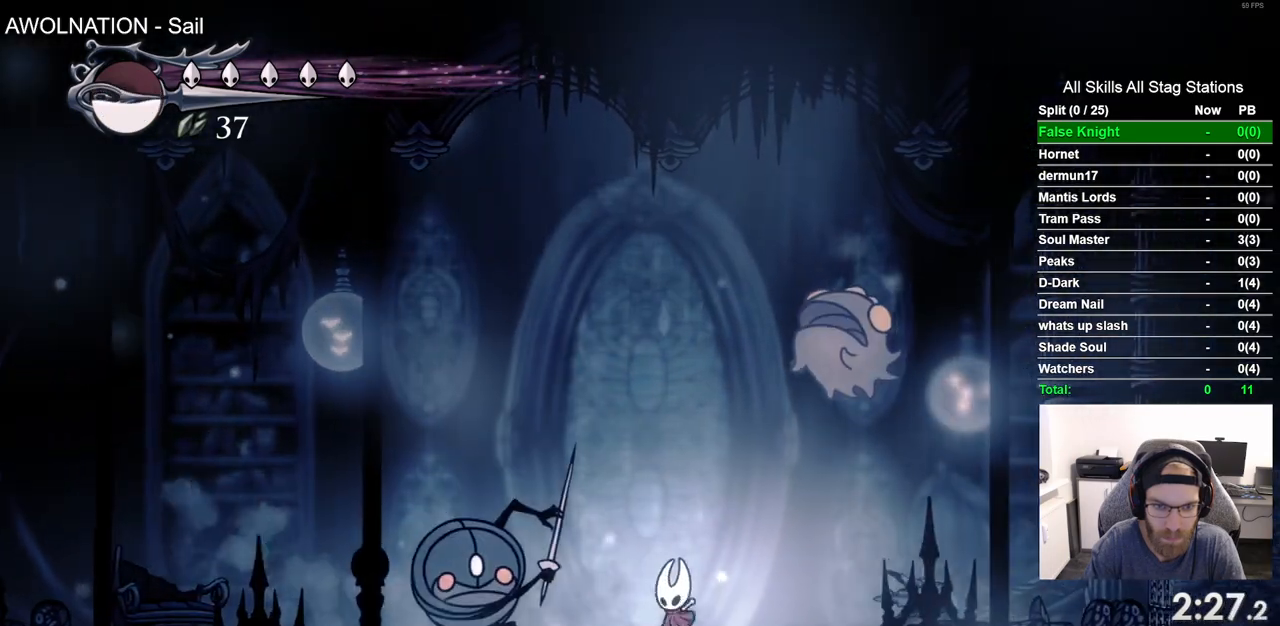
{"buttons": ["CROSS", "SQUARE", "DPAD_UP"], "left_stick": "center", "right_stick": "center", "events": [[100, "DPAD_LEFT", "up"], [167, "SQUARE", "up"], [267, "DPAD_RIGHT", "down"], [350, "CROSS", "down"], [400, "DPAD_UP", "down"], [417, "DPAD_RIGHT", "up"], [433, "SQUARE", "down"]]}
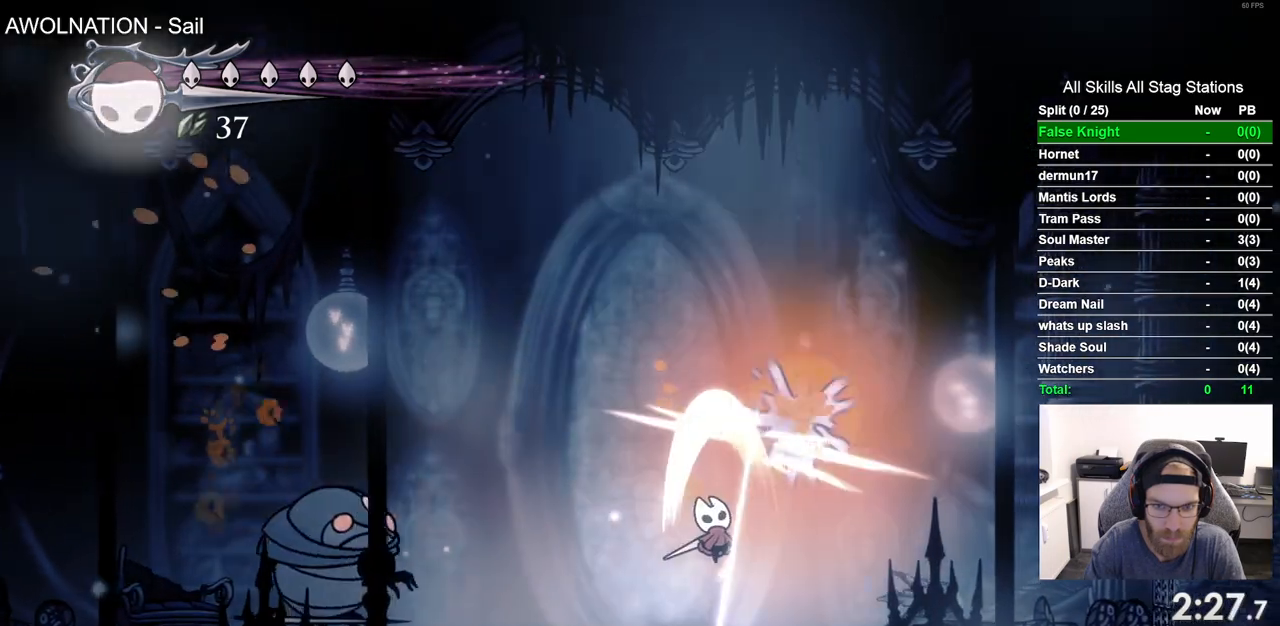
{"buttons": ["DPAD_LEFT"], "left_stick": "center", "right_stick": "center", "events": [[17, "CROSS", "up"], [33, "DPAD_LEFT", "down"], [67, "SQUARE", "up"], [100, "DPAD_UP", "up"]]}
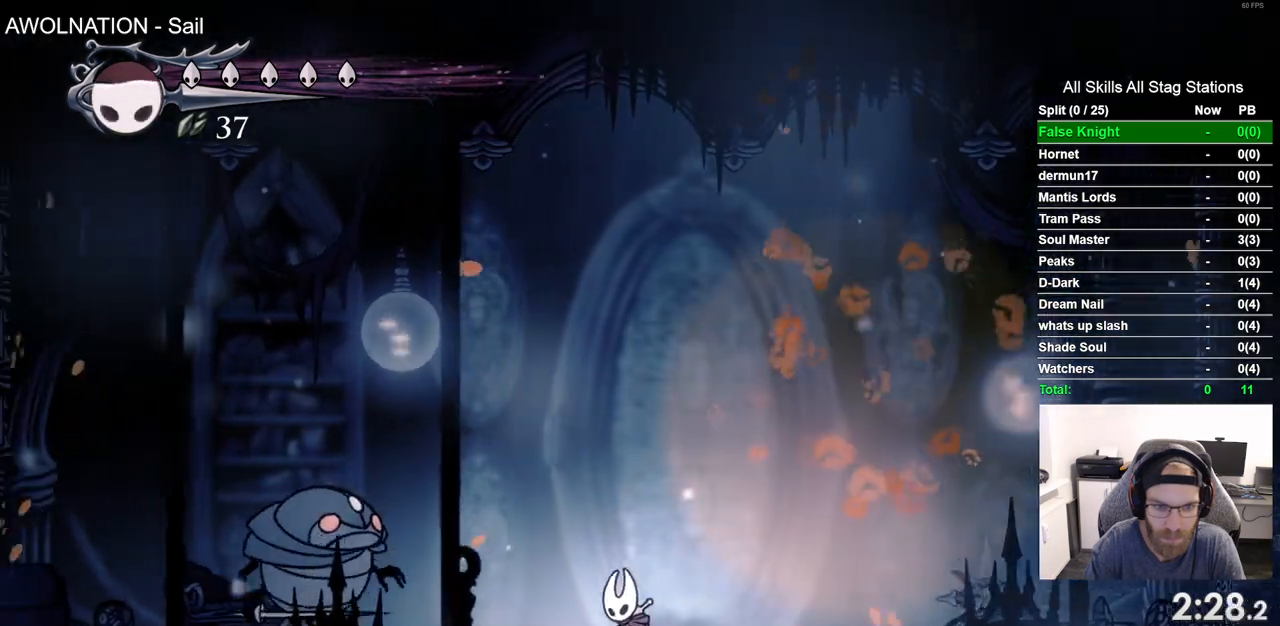
{"buttons": ["SQUARE"], "left_stick": "center", "right_stick": "center", "events": [[400, "SQUARE", "down"], [500, "DPAD_LEFT", "up"]]}
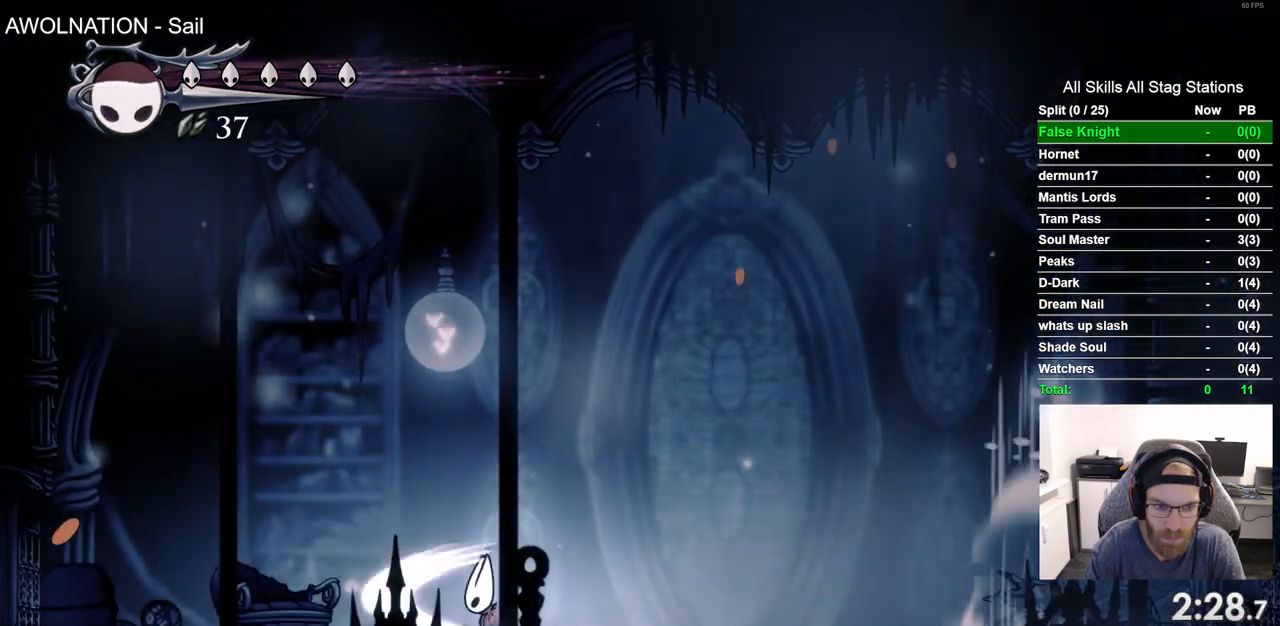
{"buttons": ["CROSS"], "left_stick": "center", "right_stick": "center", "events": [[67, "SQUARE", "up"], [100, "DPAD_RIGHT", "down"], [367, "DPAD_RIGHT", "up"], [483, "CROSS", "down"]]}
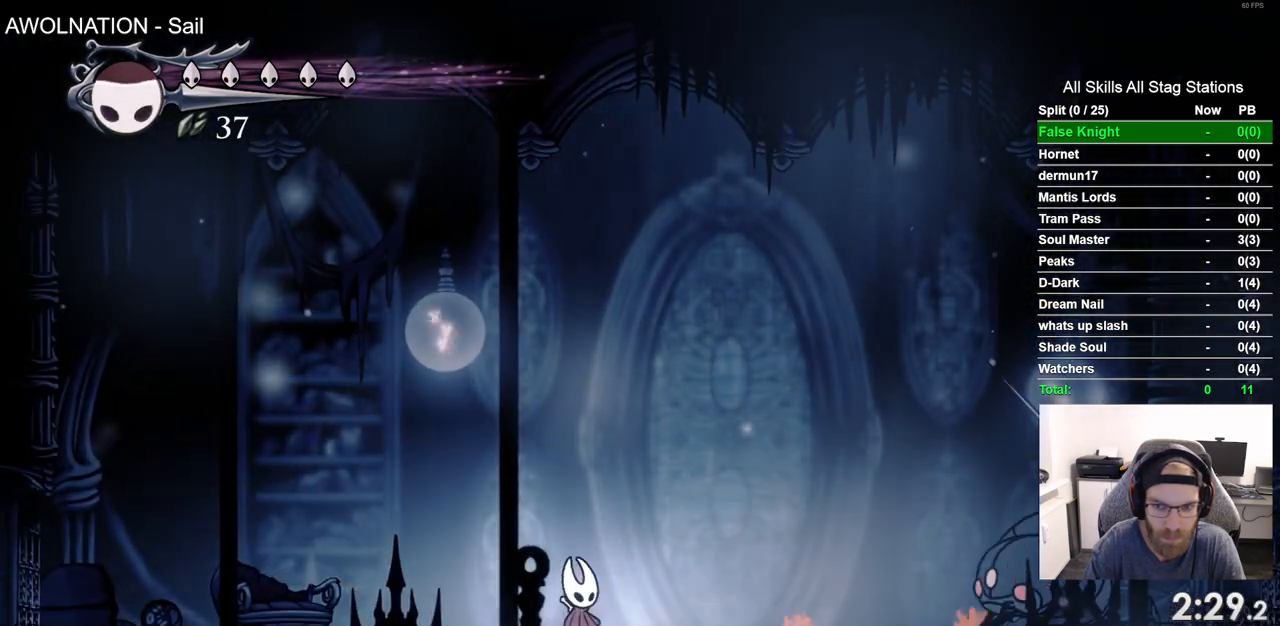
{"buttons": ["DPAD_RIGHT"], "left_stick": "center", "right_stick": "center", "events": [[17, "DPAD_RIGHT", "down"], [333, "CROSS", "up"]]}
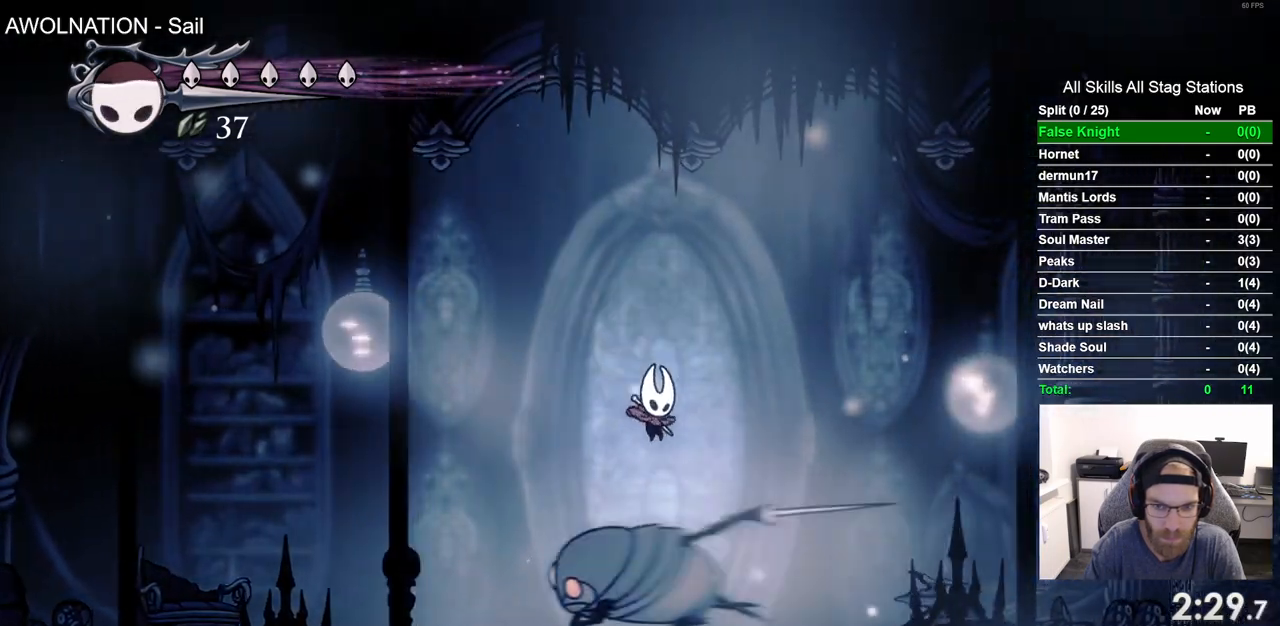
{"buttons": ["SQUARE", "DPAD_LEFT"], "left_stick": "center", "right_stick": "center", "events": [[167, "DPAD_RIGHT", "up"], [200, "DPAD_LEFT", "down"], [417, "SQUARE", "down"]]}
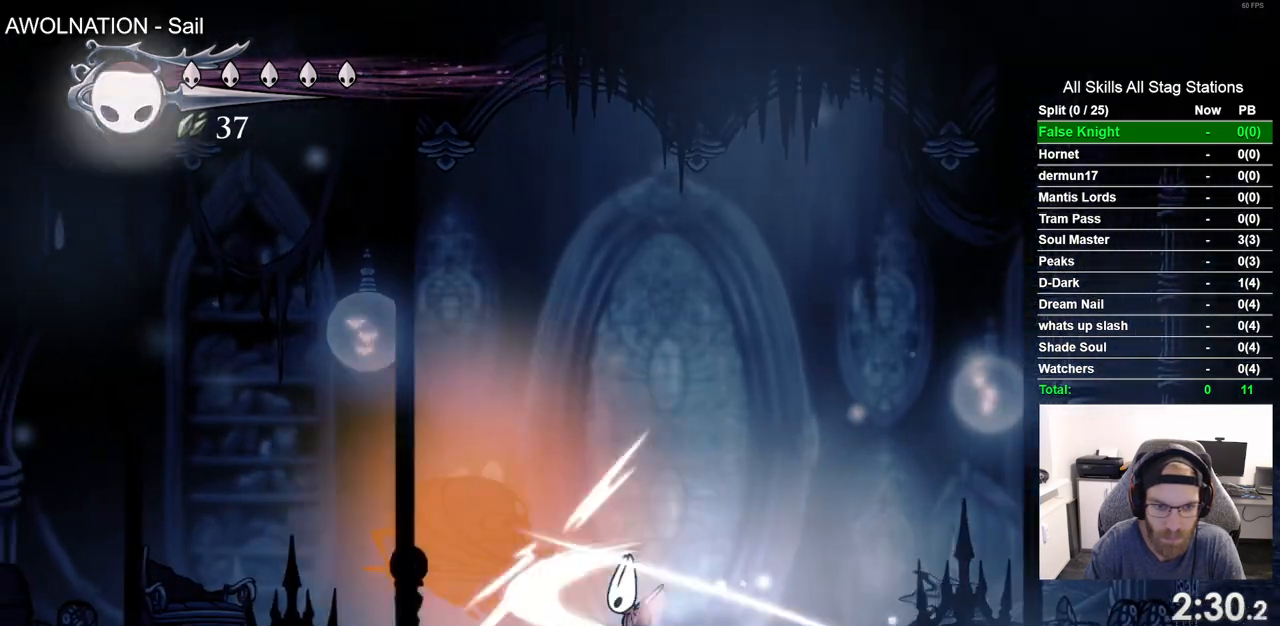
{"buttons": ["R1"], "left_stick": "center", "right_stick": "center", "events": [[17, "DPAD_LEFT", "up"], [67, "SQUARE", "up"], [400, "R1", "down"]]}